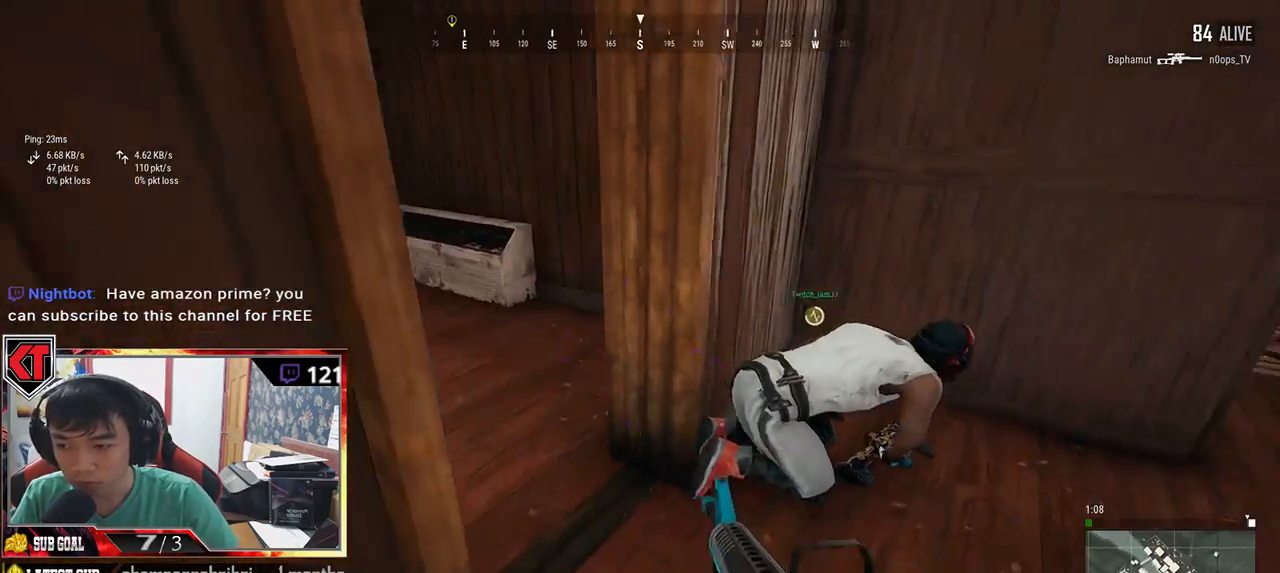
Gameplay with keyboard and mouse; each line is a JSON object with the keys and mouse buttons held at the frame after it. "events" lists presses ("down") and releases ("up") of "a", "c", "ctrl", "d", "e", "f", "q", "r", "s", "shift", "space", "tab", "v", "w", "x", "z", "mouse_left", "mouse_wheel" and "mouse_right" between this image and that frame as [ms after this image, input, new state], when the widget could be followed in between. "mouse_left", "mouse_wheel", "mouse_right" = the "left", "wheel", "right" buttons of the "mouse" list. No other keys are recorded. "wheel" means that the mouse wheel is clicked or scrolled. Mouse movement is not recorded.
{"keys": ["d"], "mouse": [], "events": [[150, "d", "up"], [183, "a", "down"], [333, "a", "up"], [333, "d", "down"]]}
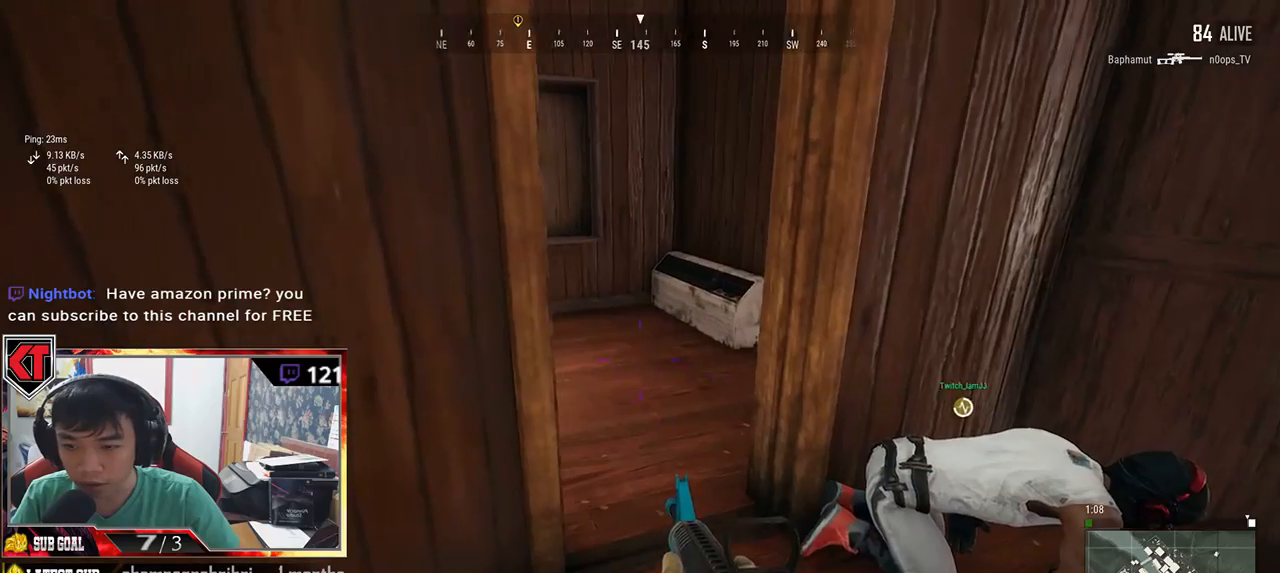
{"keys": ["a"], "mouse": [], "events": [[50, "w", "down"], [117, "d", "up"], [233, "a", "down"], [367, "w", "up"]]}
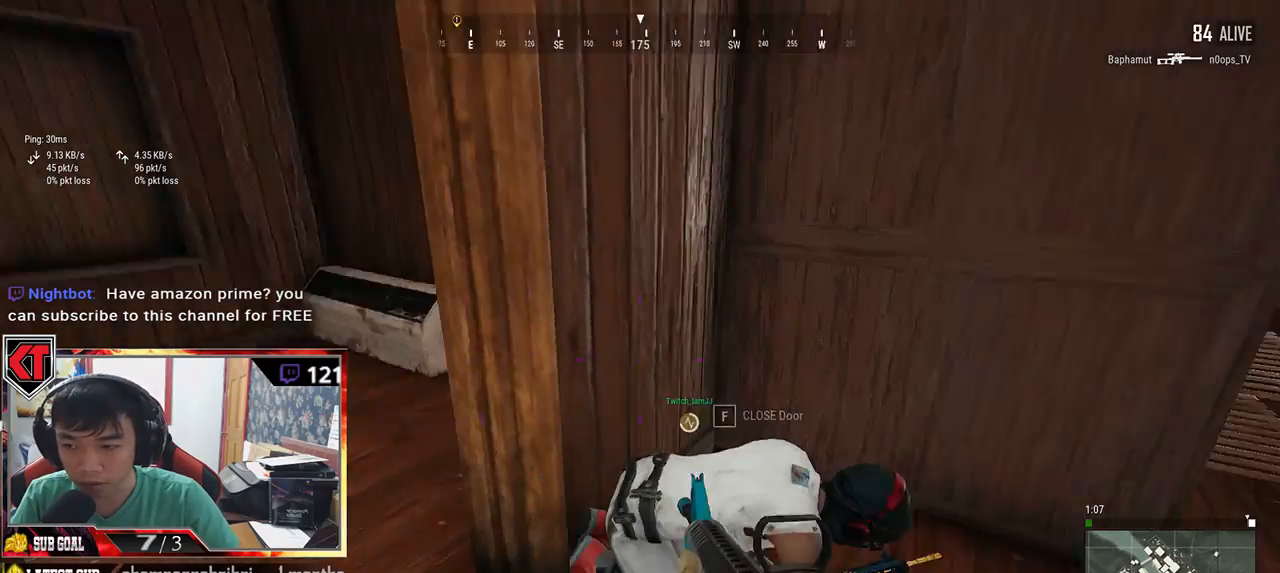
{"keys": ["s"], "mouse": [], "events": [[83, "a", "up"], [267, "s", "down"]]}
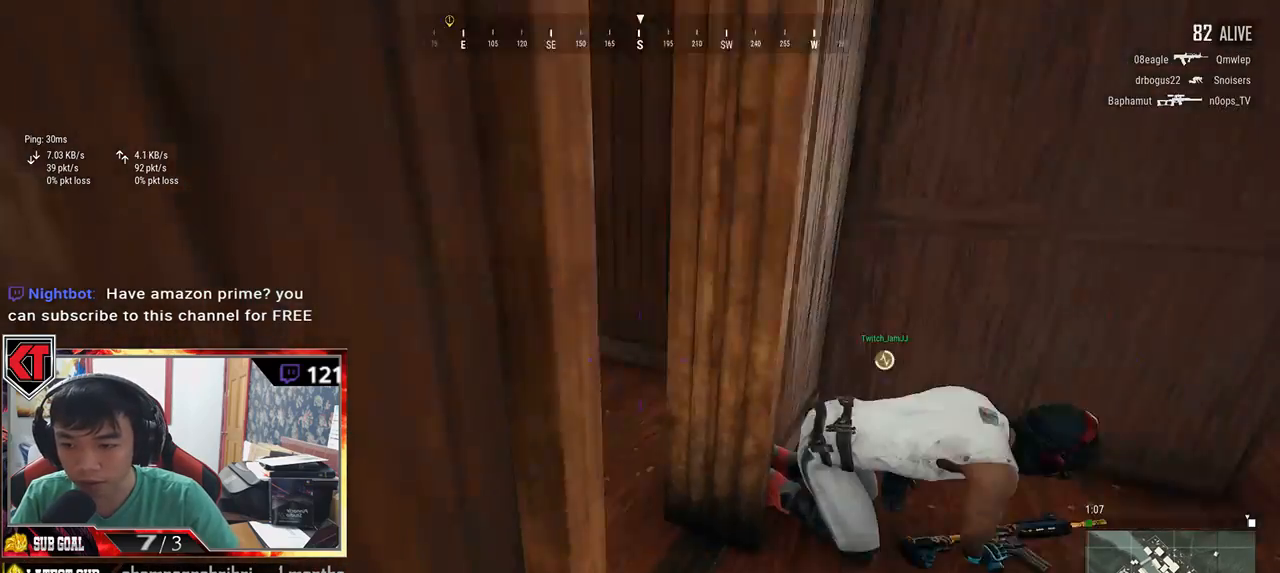
{"keys": ["w"], "mouse": [], "events": [[67, "s", "up"], [217, "w", "down"]]}
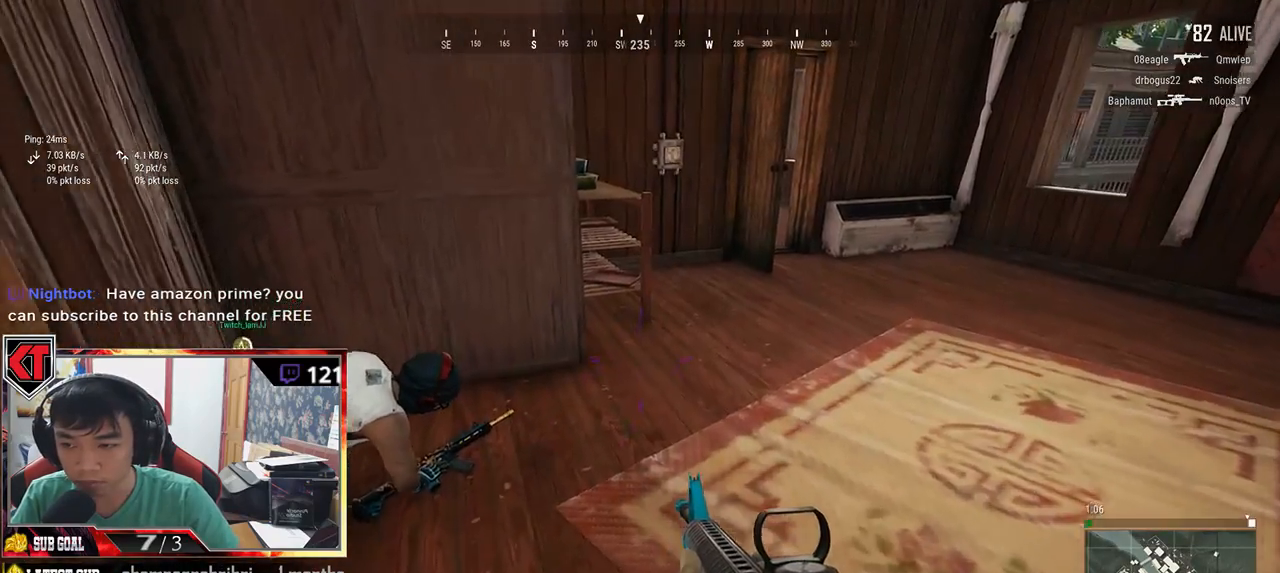
{"keys": ["s"], "mouse": [], "events": [[83, "w", "up"], [433, "s", "down"]]}
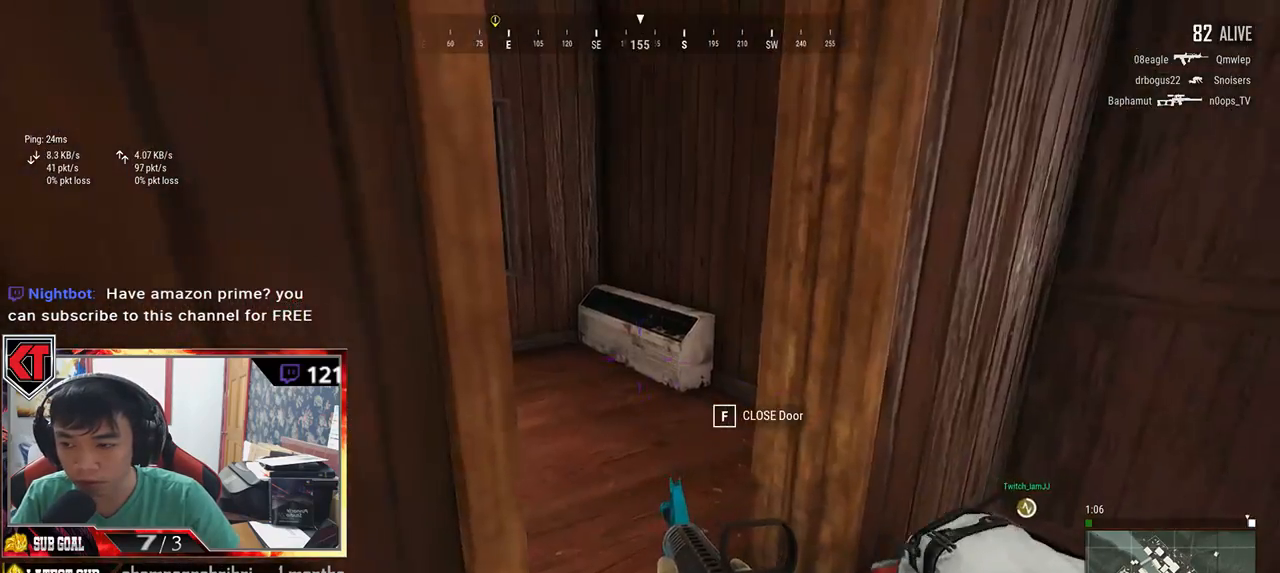
{"keys": ["w"], "mouse": [], "events": [[200, "d", "down"], [267, "s", "up"], [467, "d", "up"], [467, "w", "down"]]}
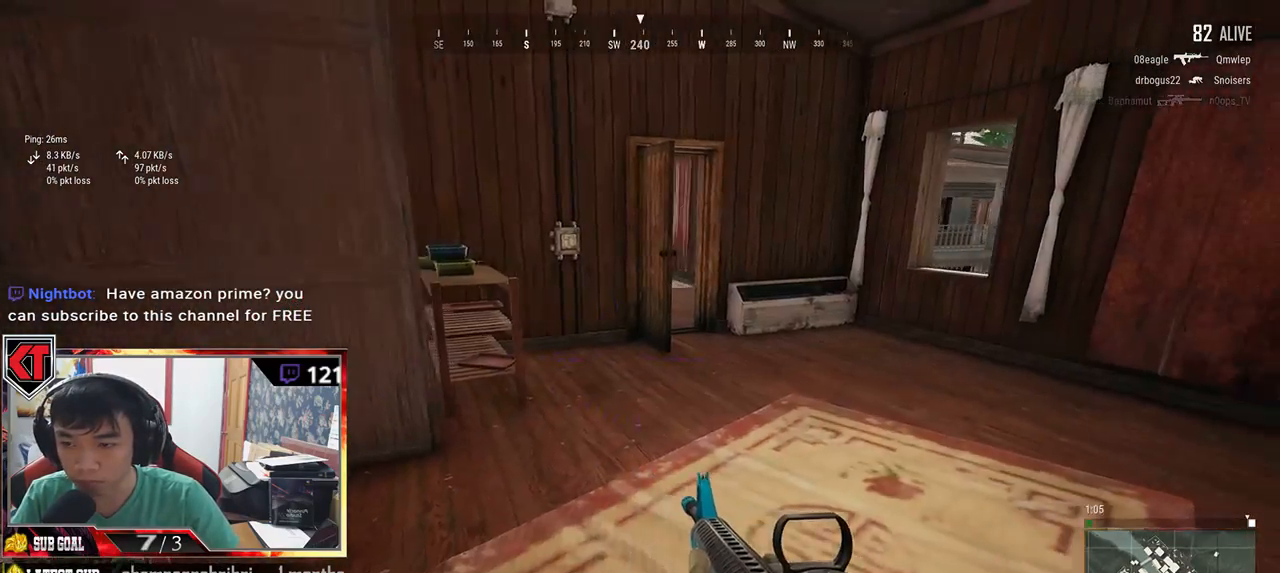
{"keys": ["ctrl", "d", "w"], "mouse": []}
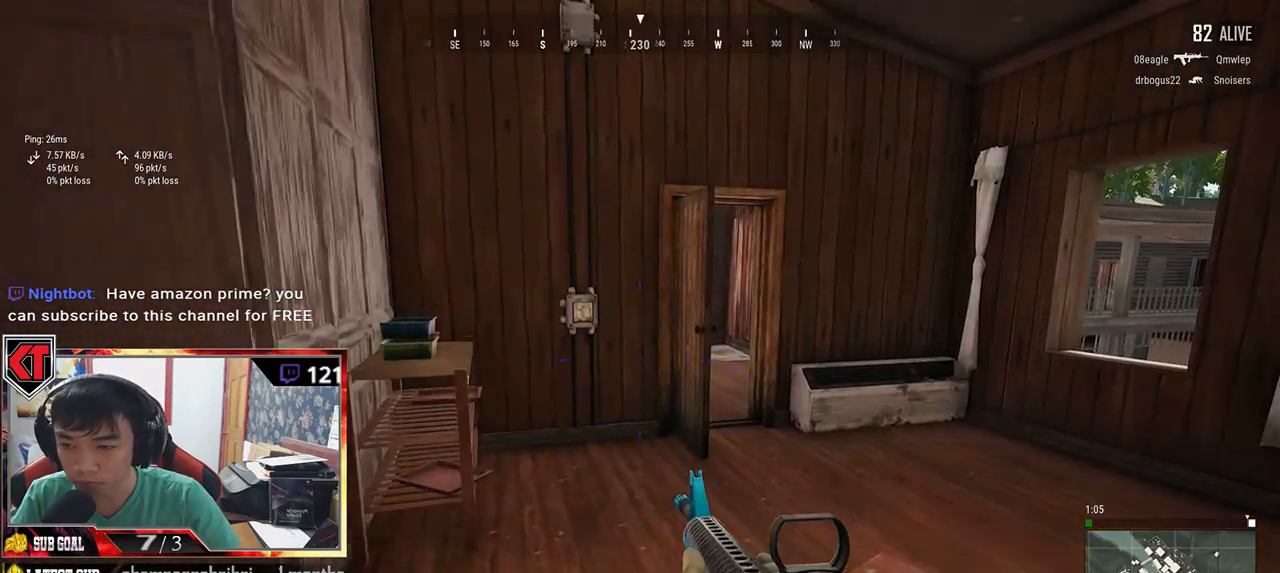
{"keys": ["d"], "mouse": [], "events": [[33, "ctrl", "up"], [200, "ctrl", "down"], [367, "ctrl", "up"], [400, "w", "up"]]}
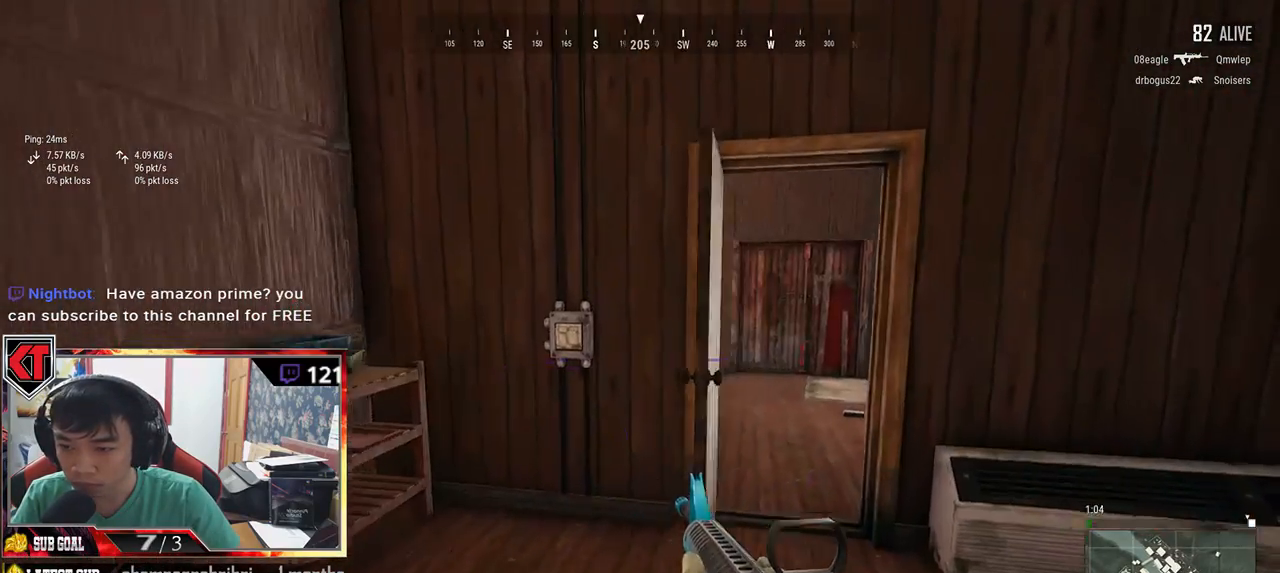
{"keys": ["d"], "mouse": []}
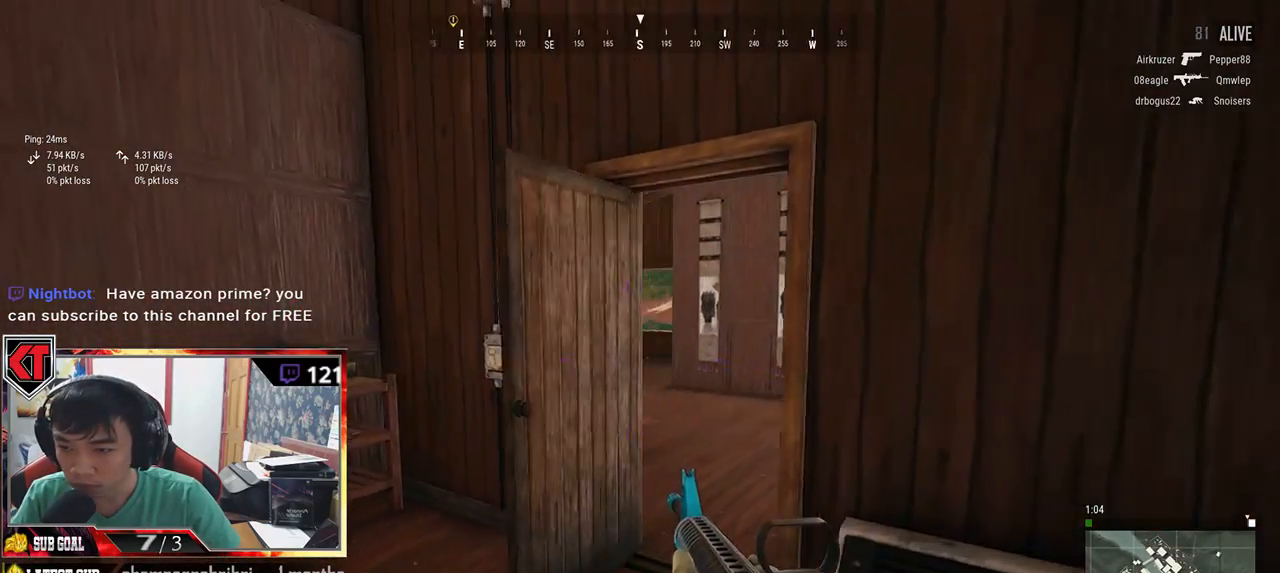
{"keys": ["a"], "mouse": [], "events": [[283, "a", "down"], [367, "d", "up"]]}
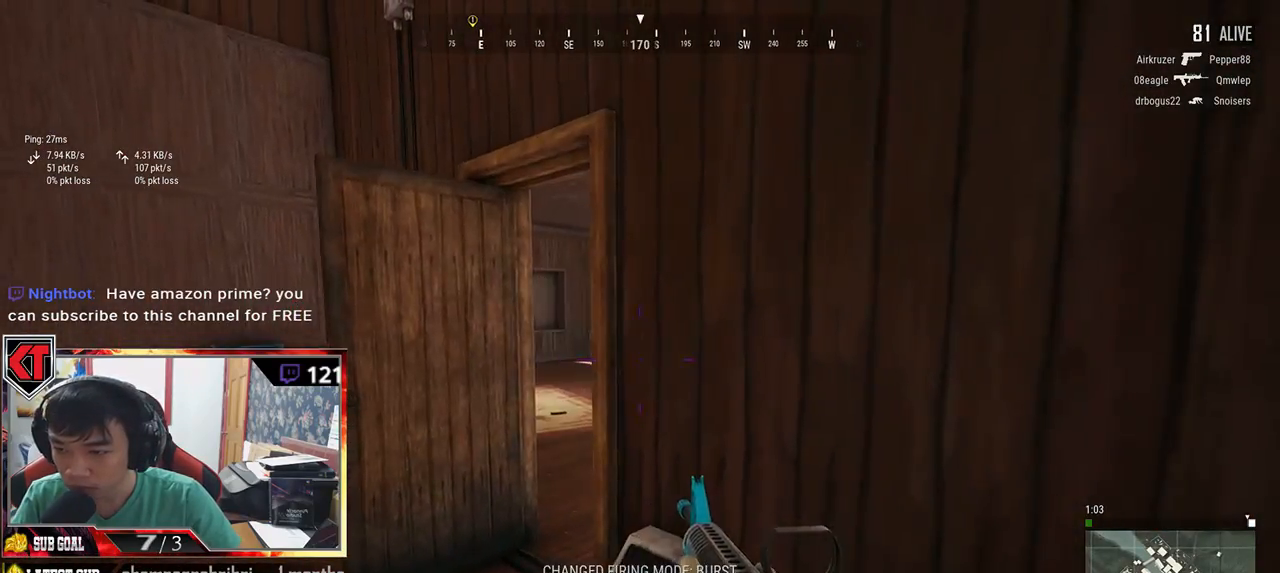
{"keys": ["w"], "mouse": [], "events": [[133, "w", "down"], [183, "a", "up"]]}
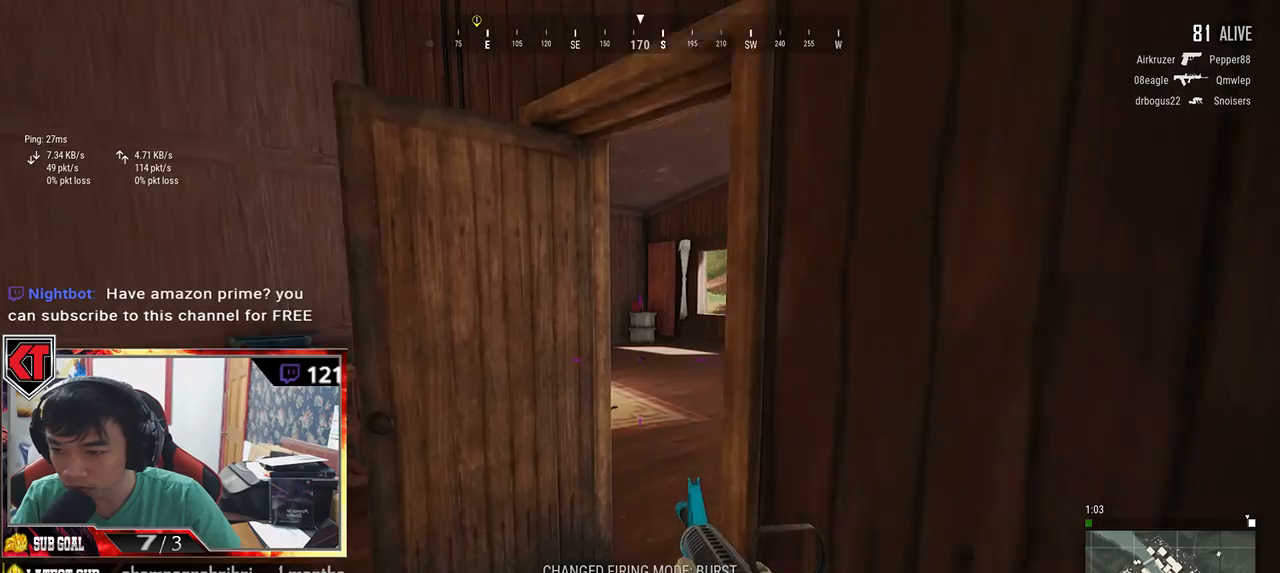
{"keys": ["d"], "mouse": [], "events": [[300, "d", "down"], [383, "w", "up"]]}
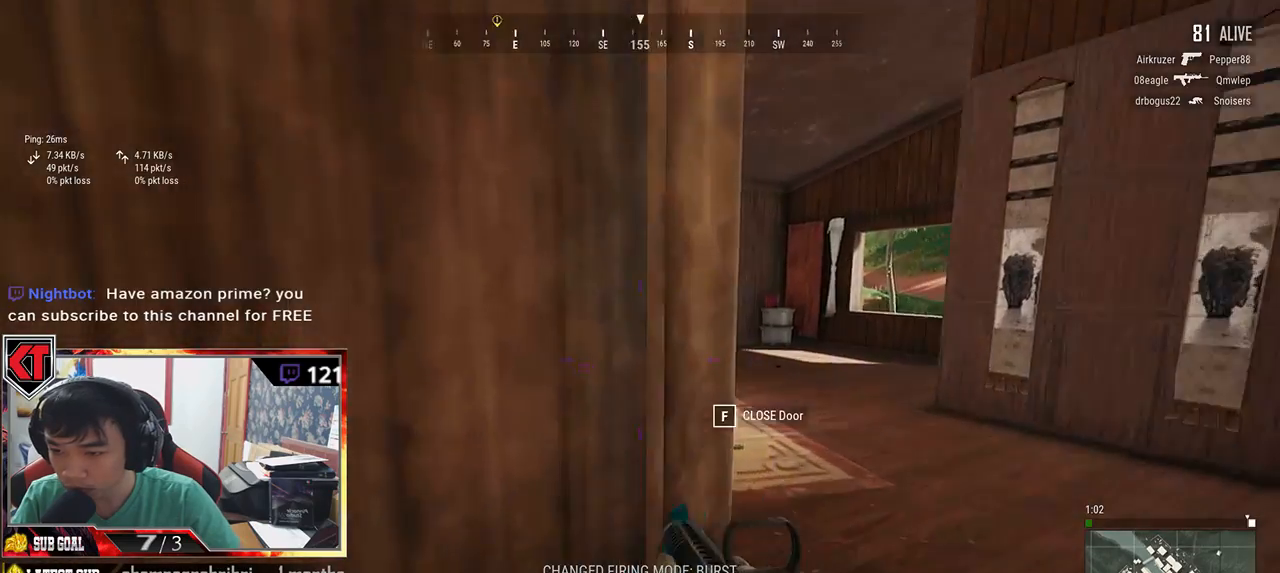
{"keys": ["a"], "mouse": [], "events": [[100, "s", "down"], [183, "a", "down"], [183, "d", "up"], [250, "s", "up"]]}
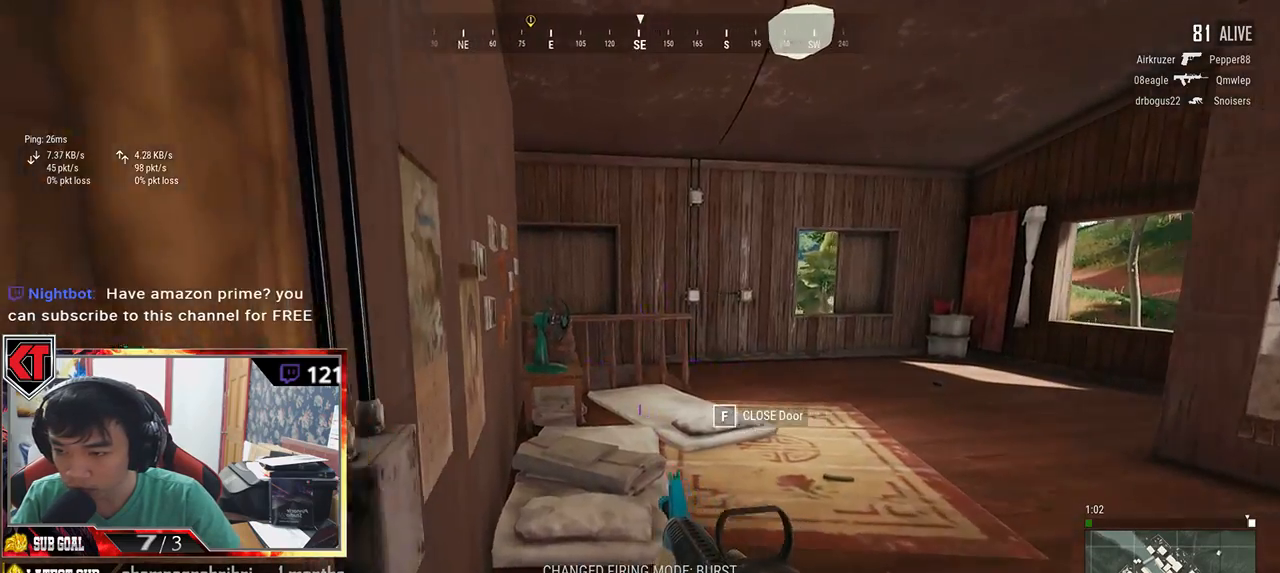
{"keys": ["e"], "mouse": [], "events": [[33, "a", "up"], [133, "e", "down"]]}
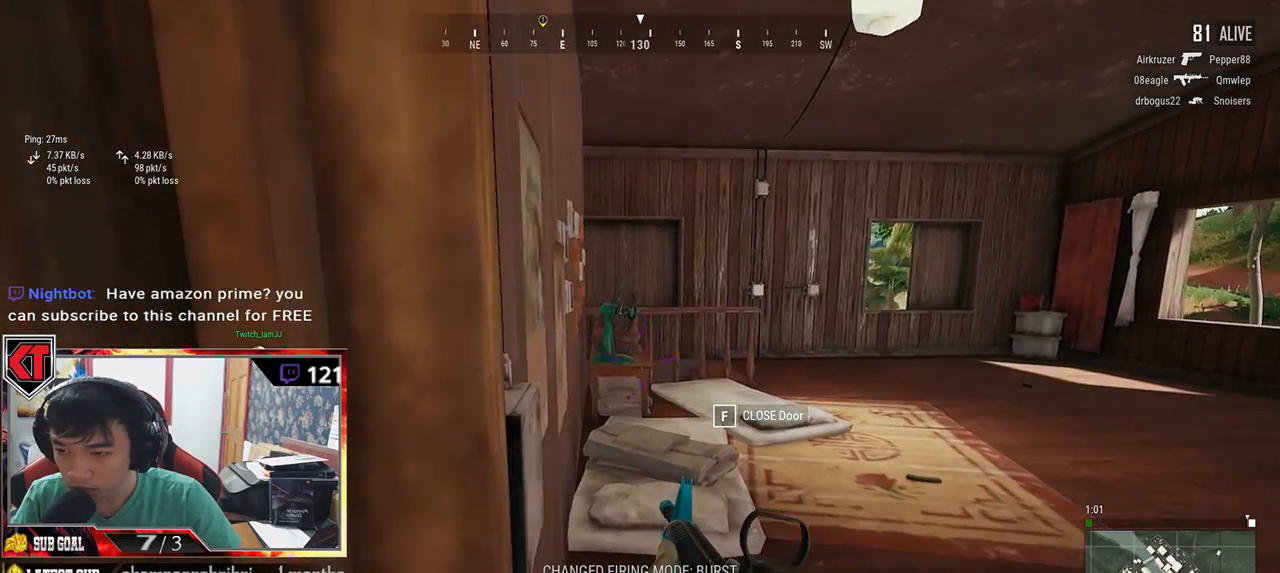
{"keys": ["e"], "mouse": [], "events": []}
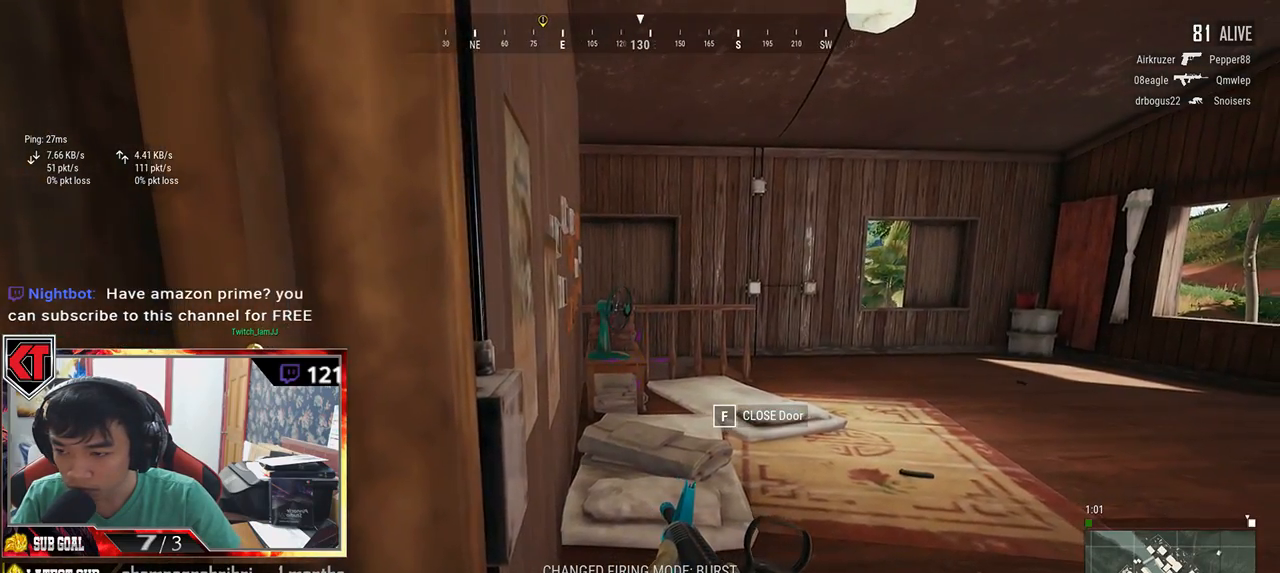
{"keys": ["a", "w"], "mouse": [], "events": [[133, "a", "down"], [200, "e", "up"], [317, "w", "down"]]}
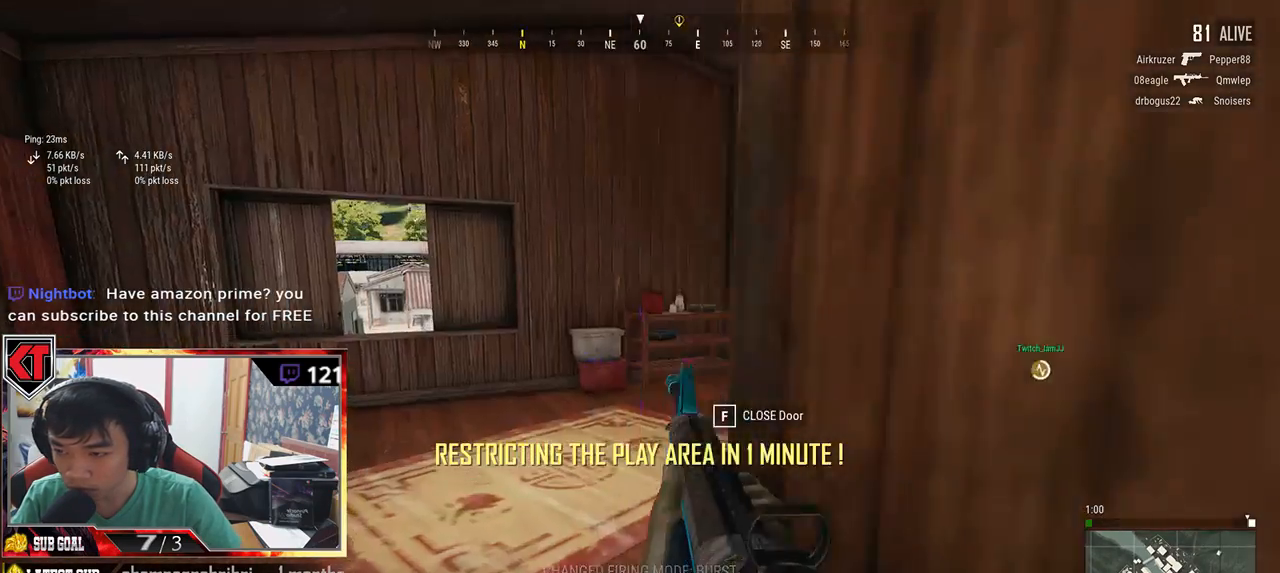
{"keys": ["shift", "w"], "mouse": [], "events": [[50, "a", "up"], [217, "shift", "down"]]}
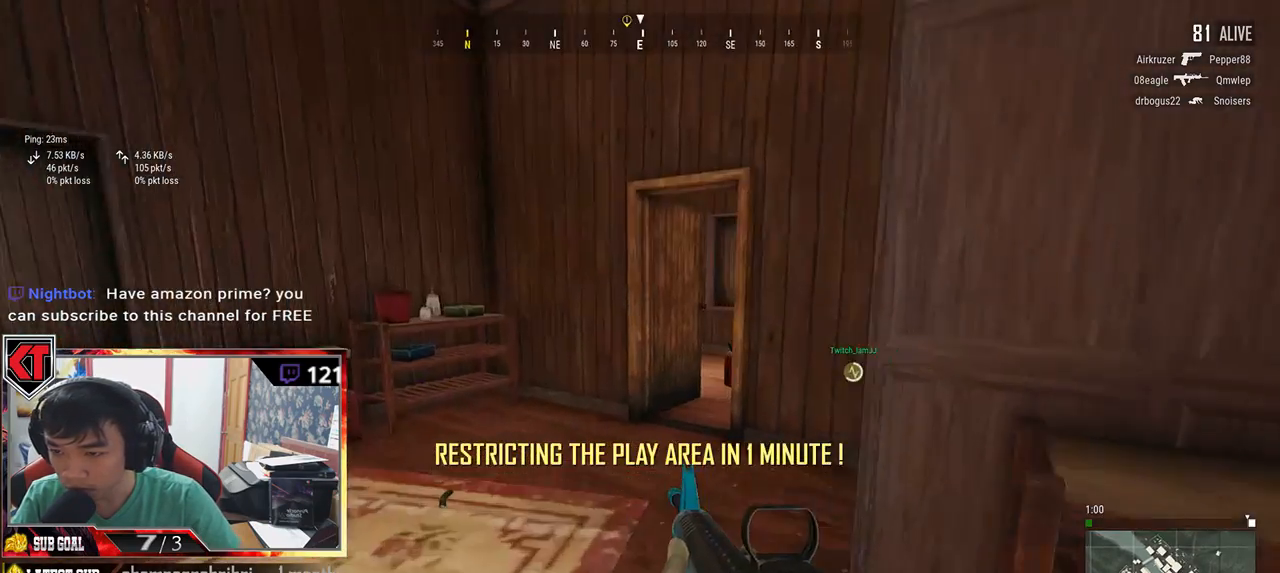
{"keys": ["shift", "w"], "mouse": [], "events": []}
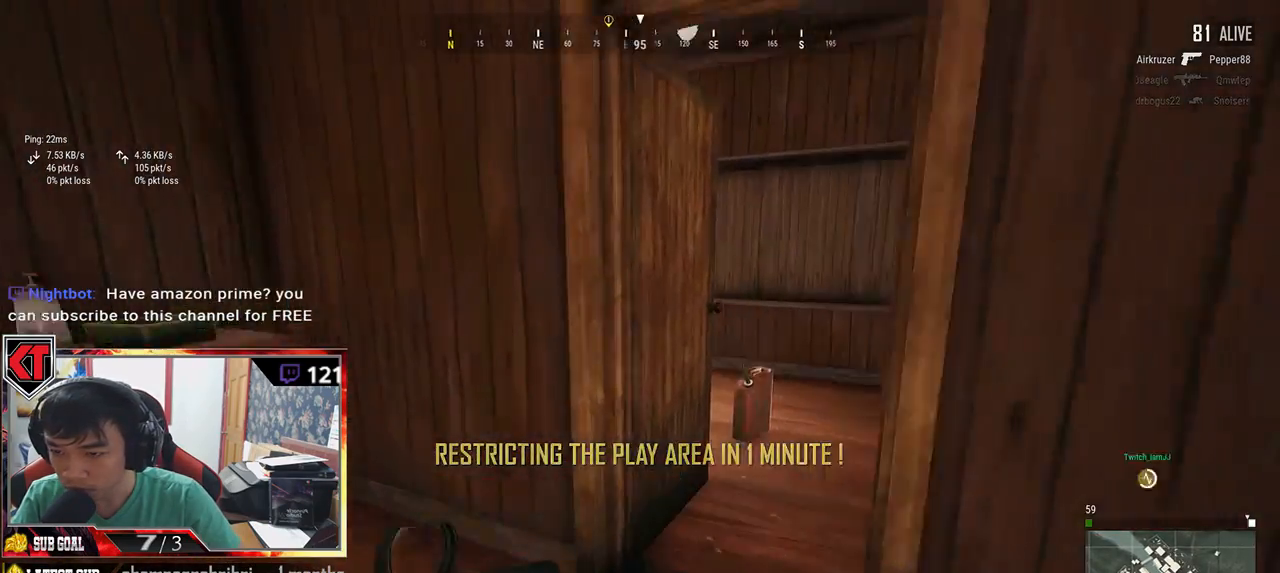
{"keys": ["w"], "mouse": [], "events": [[117, "shift", "up"]]}
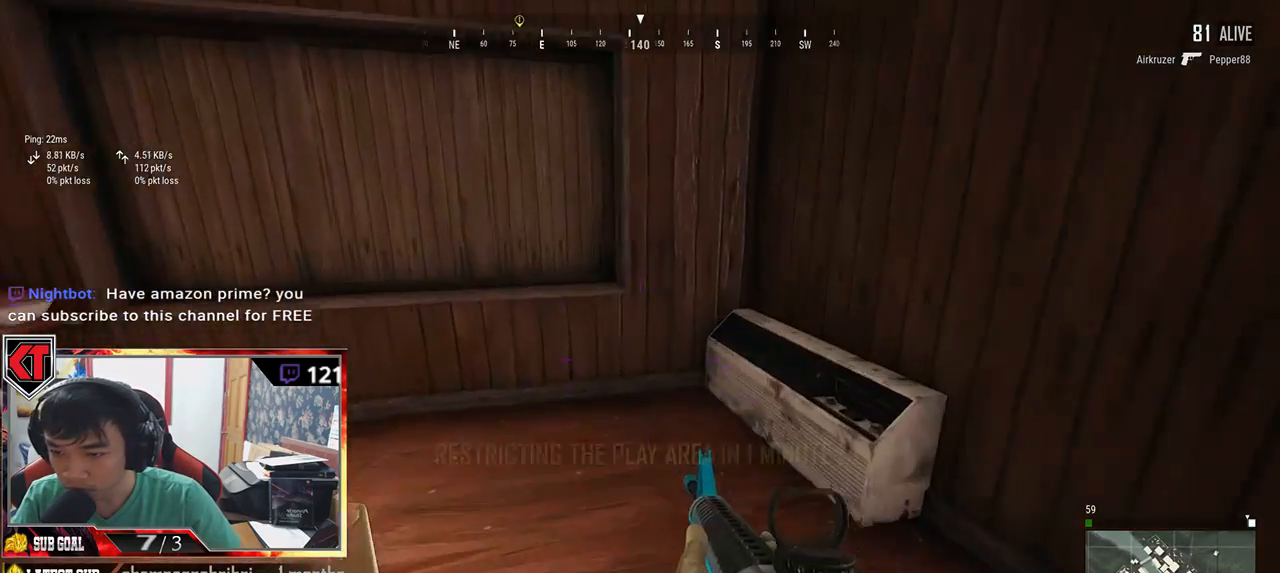
{"keys": ["w"], "mouse": [], "events": [[167, "a", "down"], [250, "w", "up"], [350, "a", "up"], [467, "w", "down"]]}
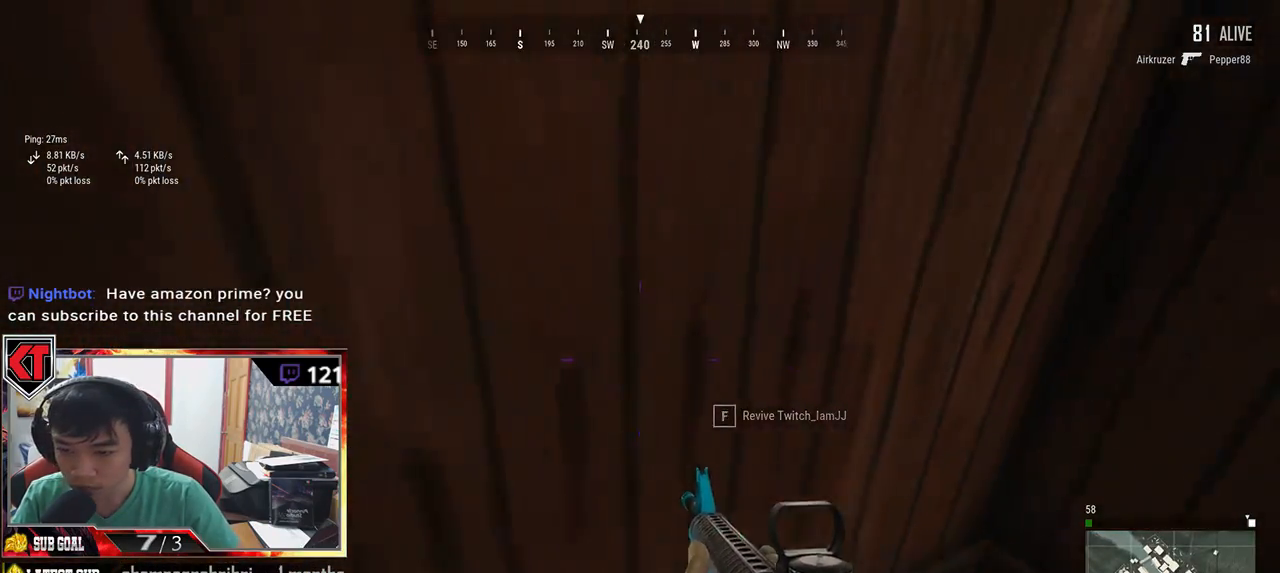
{"keys": [], "mouse": [], "events": [[200, "w", "up"], [350, "f", "down"], [467, "f", "up"]]}
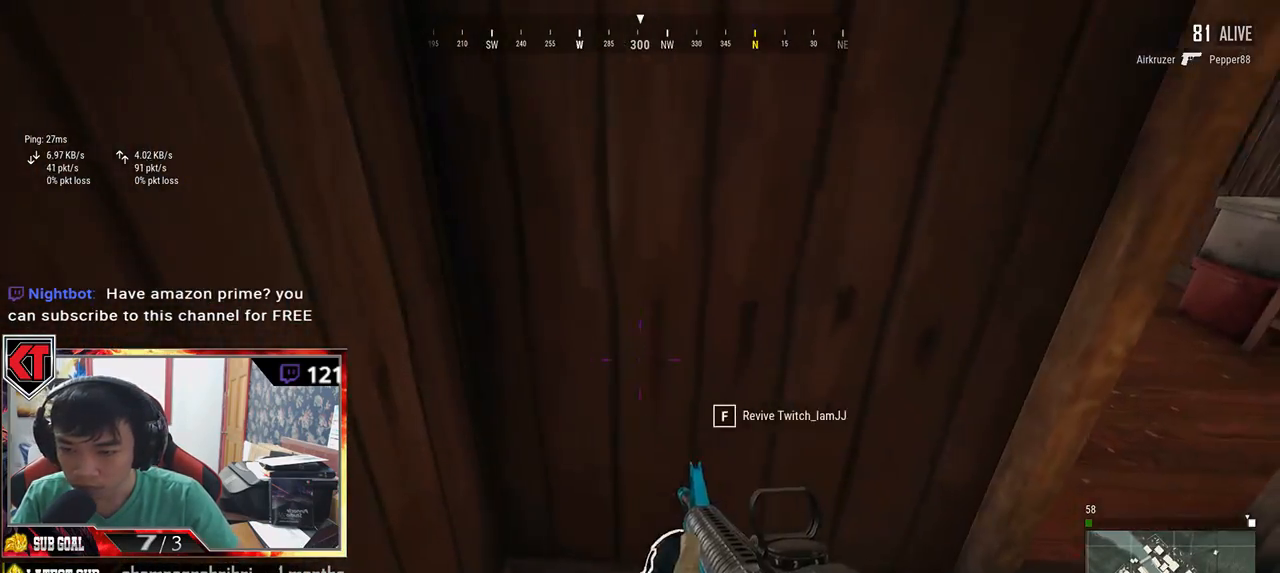
{"keys": ["f"], "mouse": [], "events": [[417, "f", "down"]]}
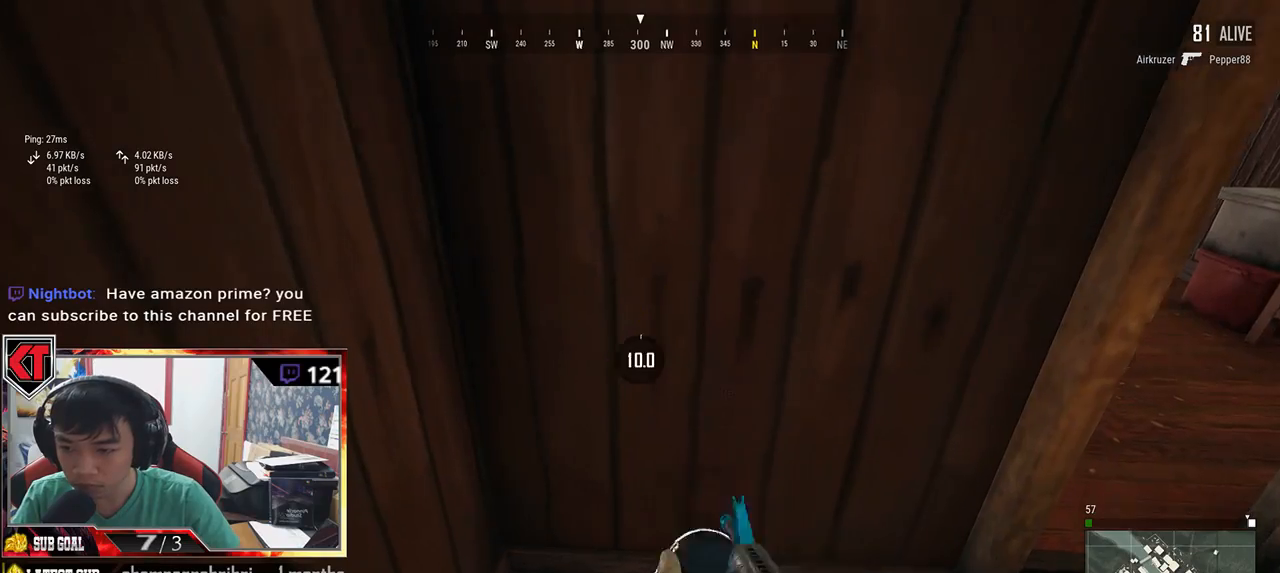
{"keys": [], "mouse": [], "events": [[33, "f", "up"]]}
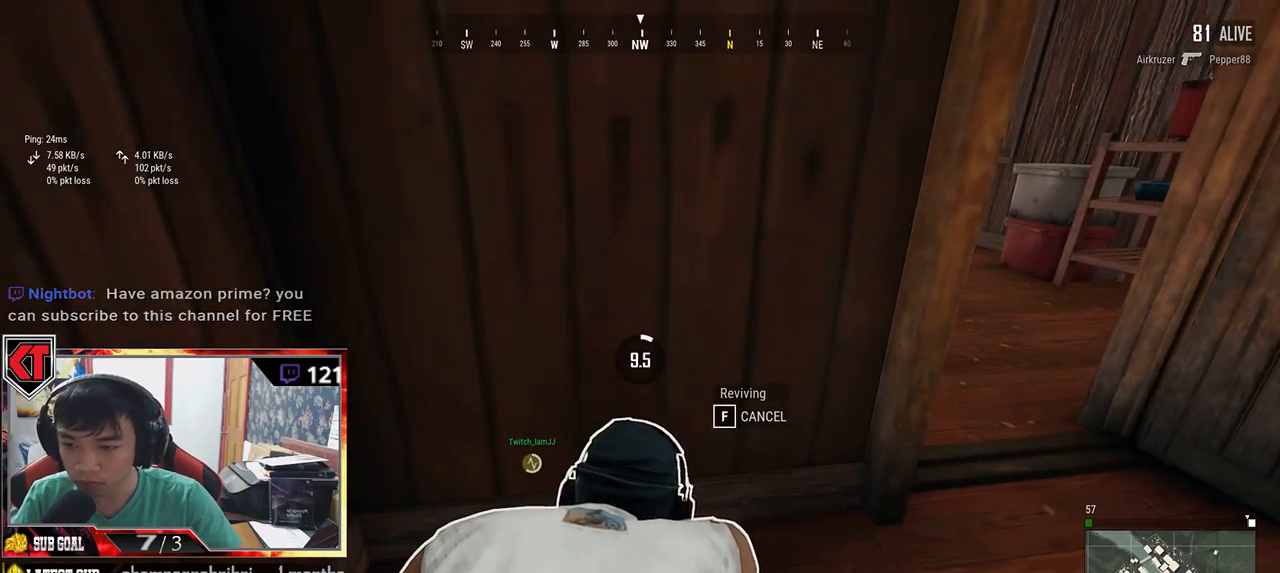
{"keys": [], "mouse": [], "events": []}
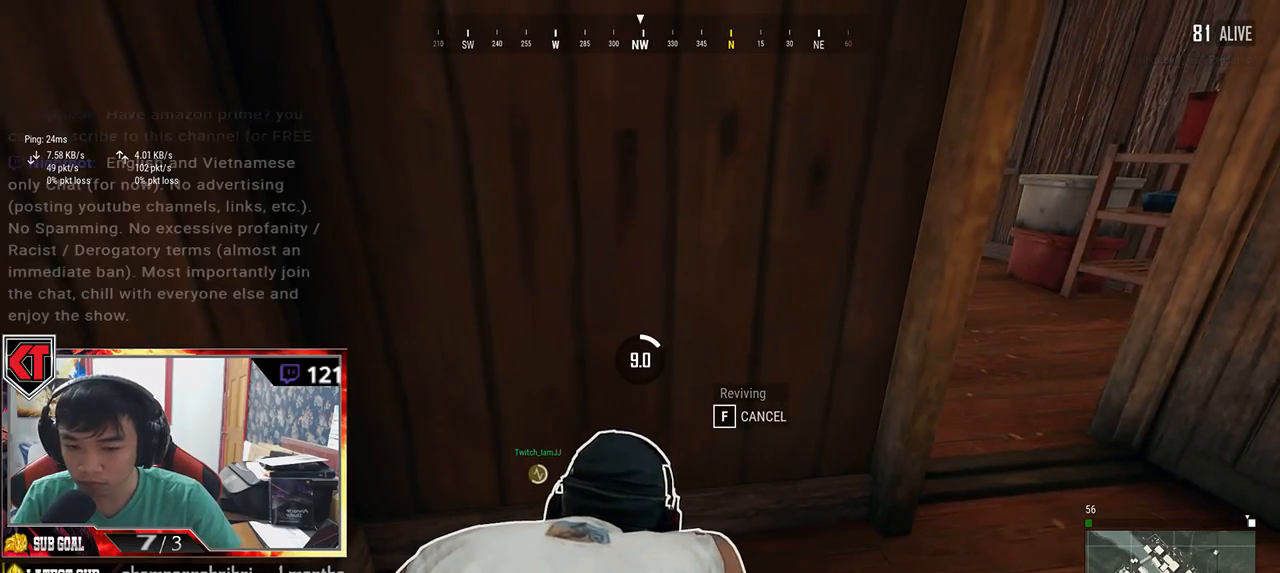
{"keys": [], "mouse": [], "events": []}